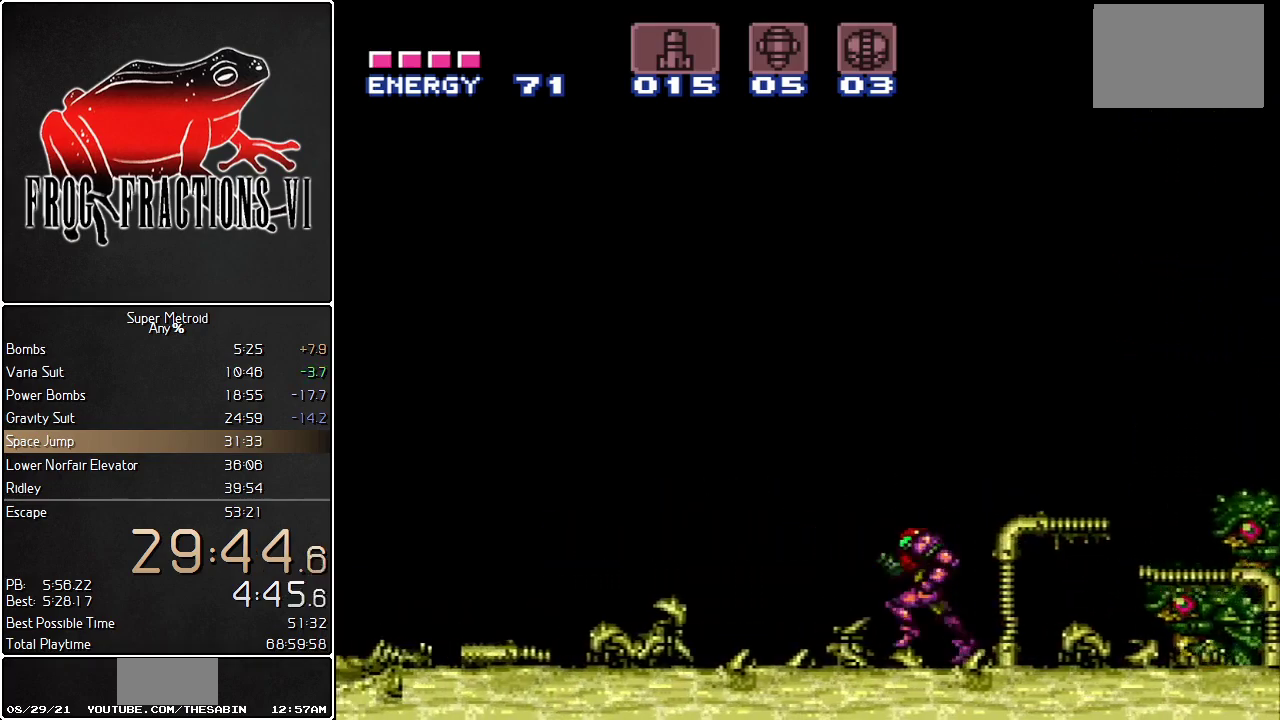
Gameplay with a controller (Nintendo layout); each line is a JSON object with the inputs held at the frame after it. "events" lists button and stick changes between this image and that frame as [ms after this image, input, new state], when the widget could be followed in between. Not read: L3 R3.
{"buttons": ["L1", "DPAD_LEFT"], "events": [[66, "L1", "down"], [217, "L1", "up"], [350, "L1", "down"]]}
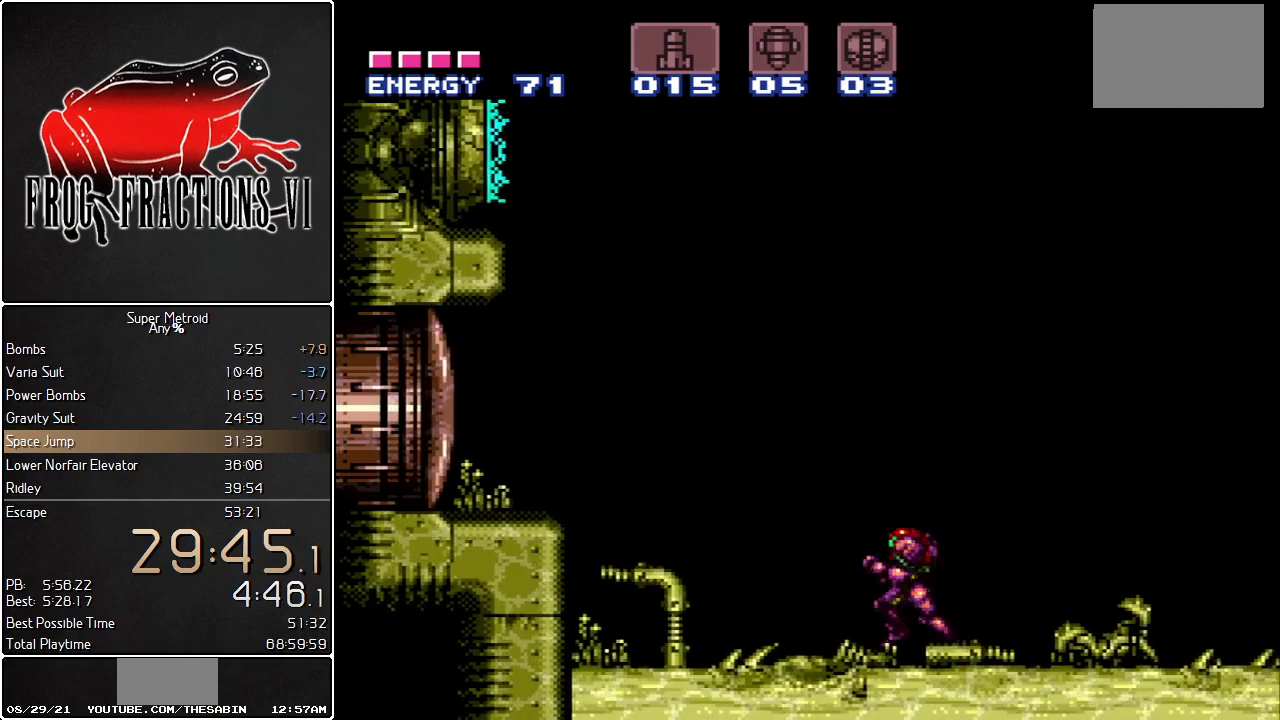
{"buttons": ["L1"], "events": [[250, "DPAD_DOWN", "down"], [401, "DPAD_DOWN", "up"], [501, "DPAD_LEFT", "up"]]}
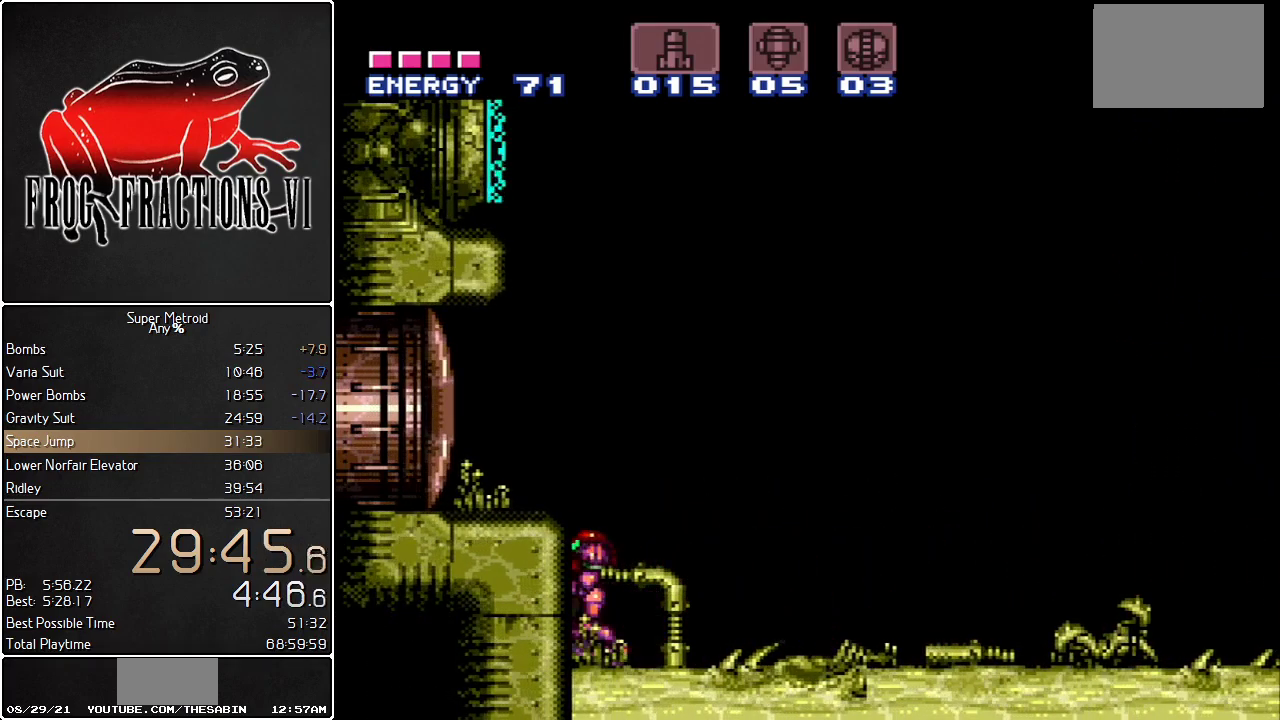
{"buttons": ["DPAD_RIGHT"], "events": [[100, "L1", "up"], [150, "DPAD_RIGHT", "down"]]}
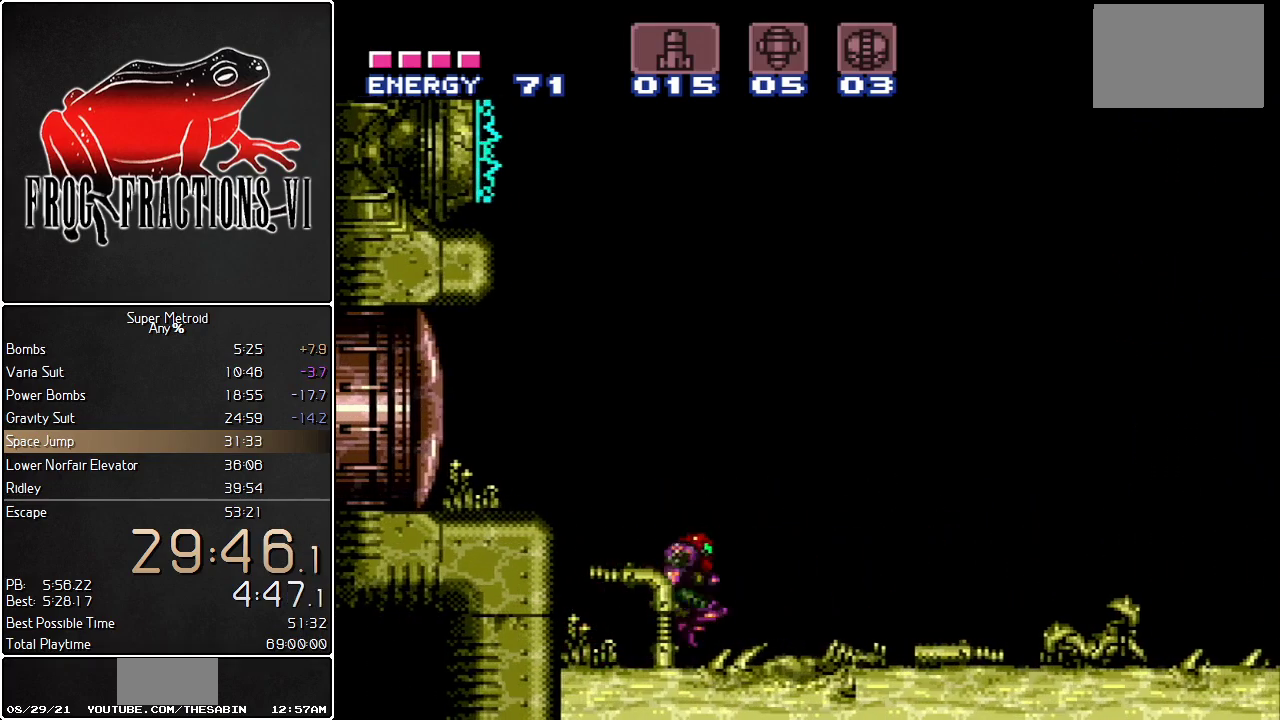
{"buttons": ["DPAD_RIGHT"], "events": [[84, "L1", "down"], [351, "L1", "up"]]}
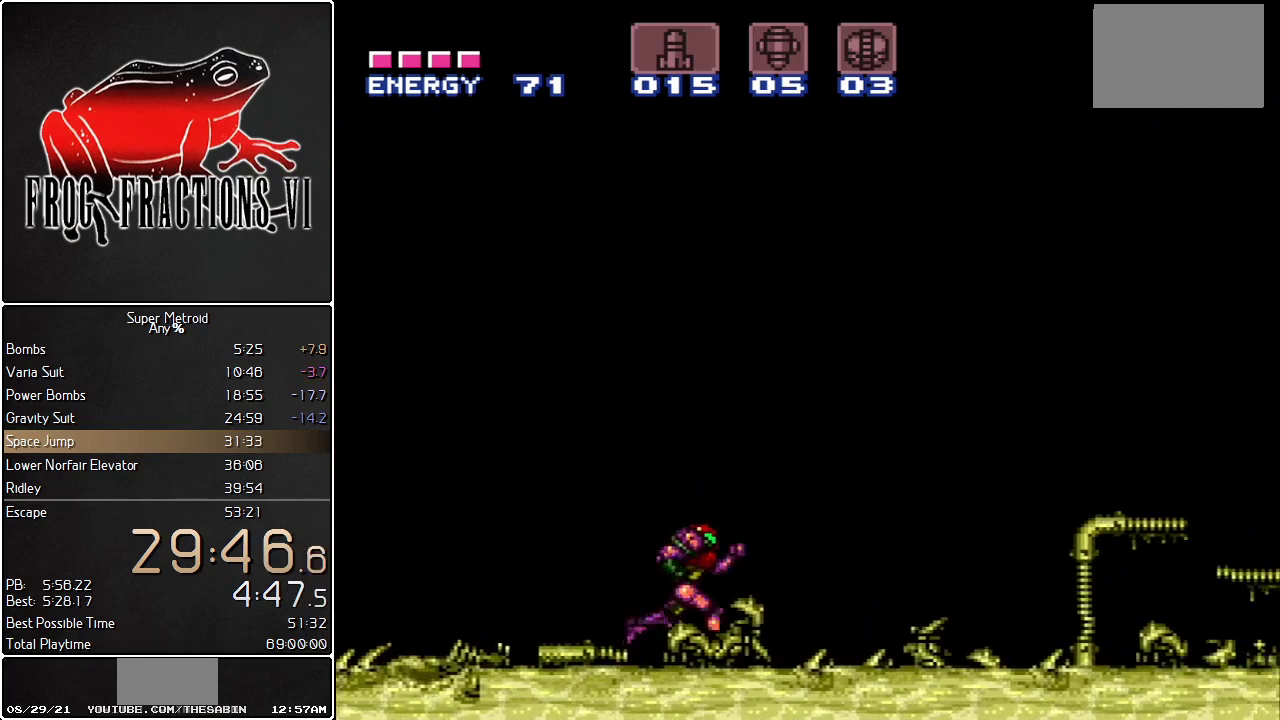
{"buttons": ["L1", "DPAD_RIGHT"], "events": [[83, "L1", "down"], [250, "L1", "up"], [400, "L1", "down"]]}
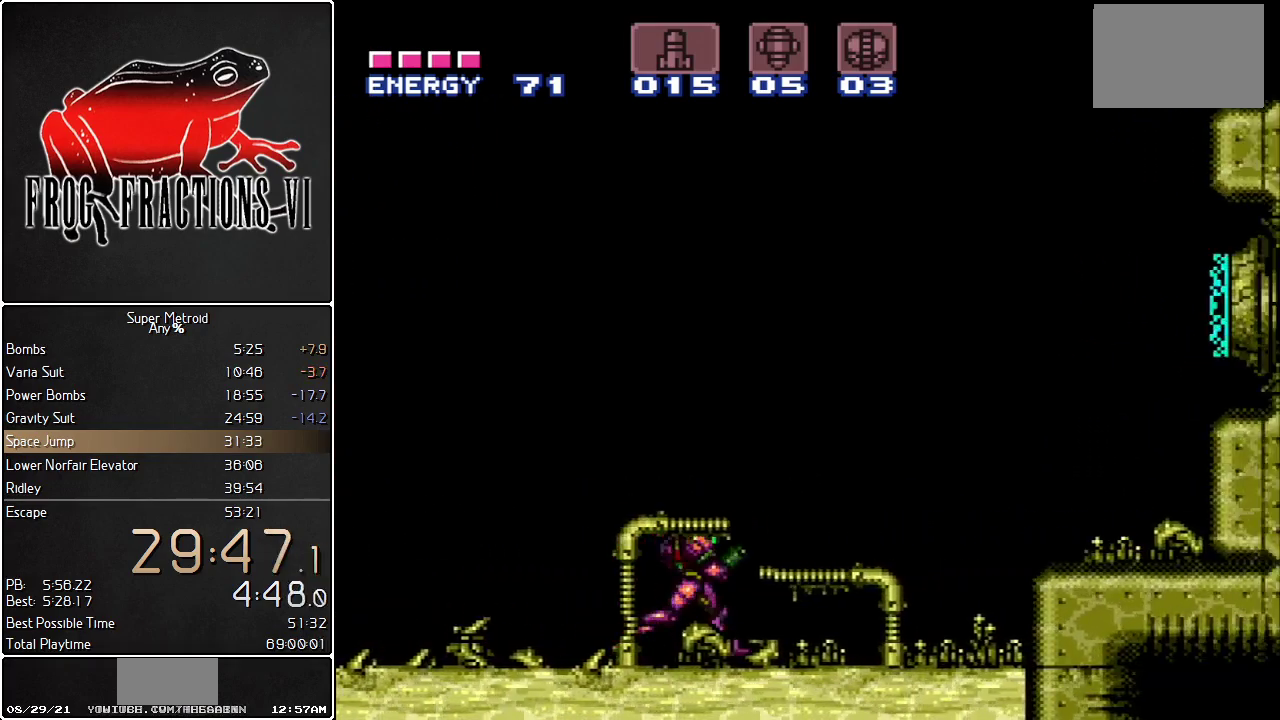
{"buttons": [], "events": [[284, "DPAD_DOWN", "down"], [351, "DPAD_DOWN", "up"], [434, "DPAD_UP", "down"], [434, "L1", "up"], [467, "DPAD_RIGHT", "up"], [501, "DPAD_UP", "up"]]}
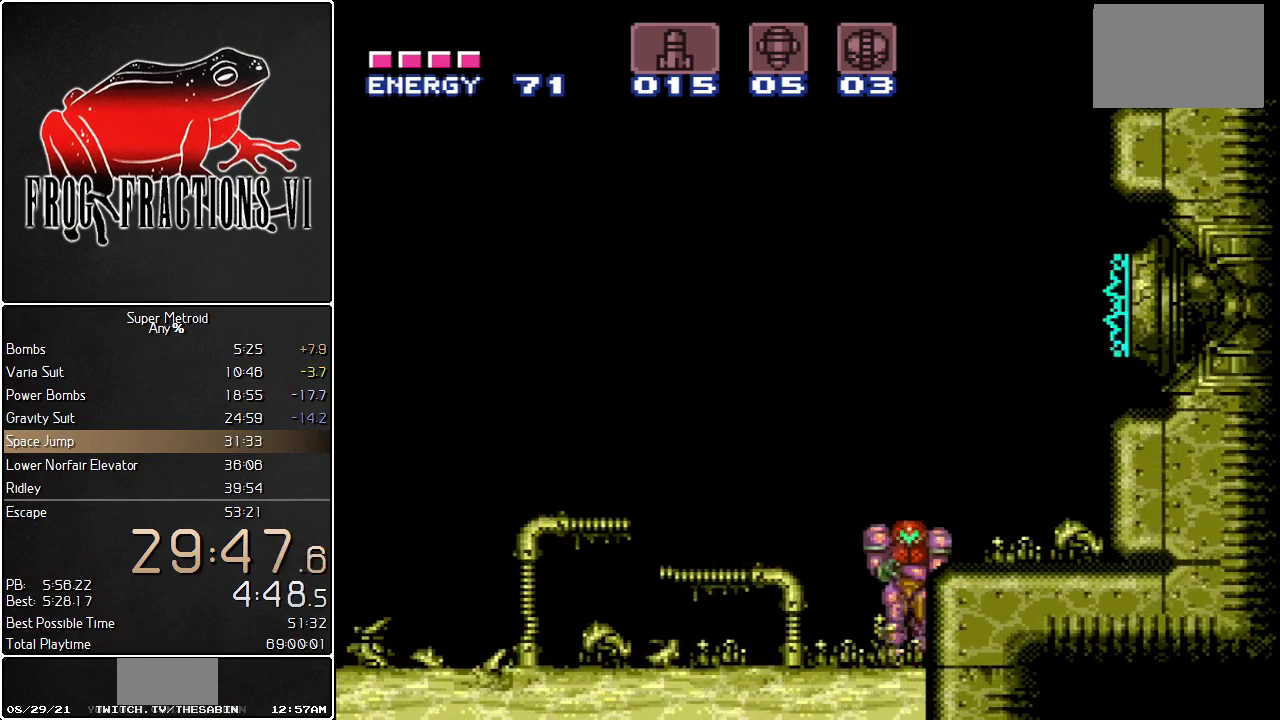
{"buttons": ["B", "L1", "DPAD_LEFT"], "events": [[33, "DPAD_LEFT", "down"], [33, "L1", "down"], [217, "B", "down"]]}
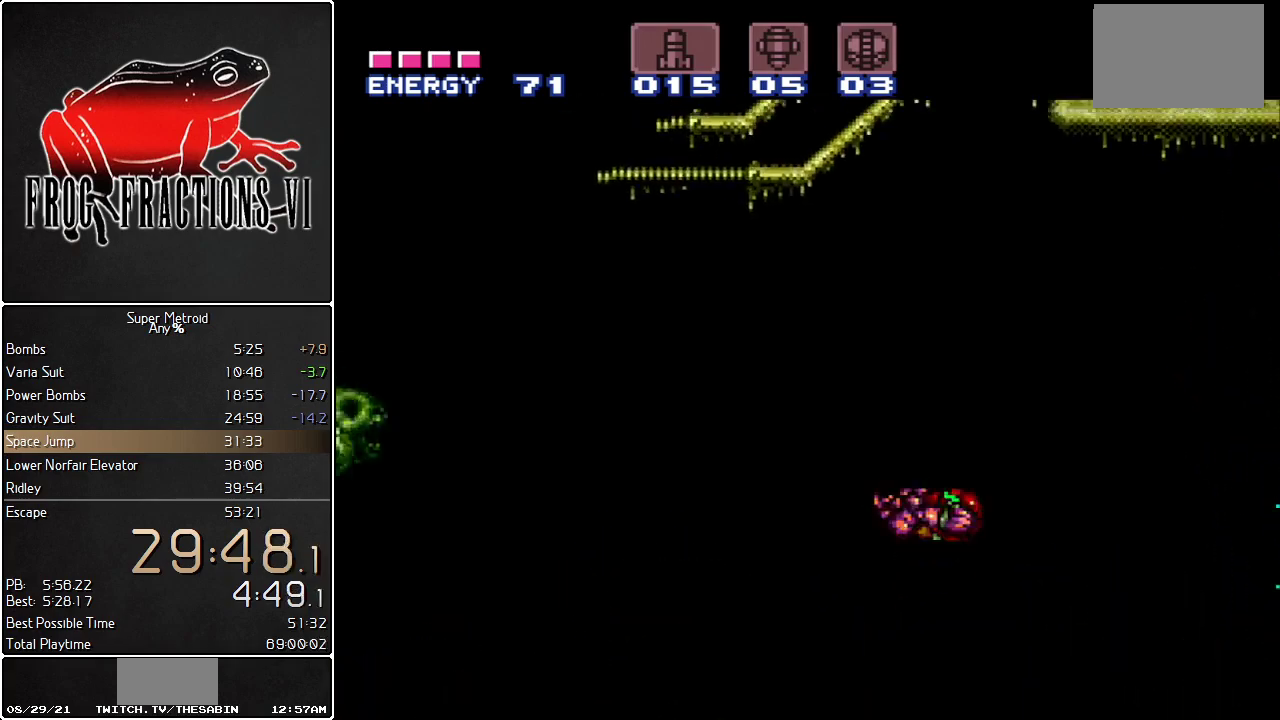
{"buttons": ["L1"], "events": [[84, "B", "up"], [84, "DPAD_UP", "down"], [184, "DPAD_UP", "up"], [317, "B", "down"], [434, "B", "up"], [434, "DPAD_LEFT", "up"]]}
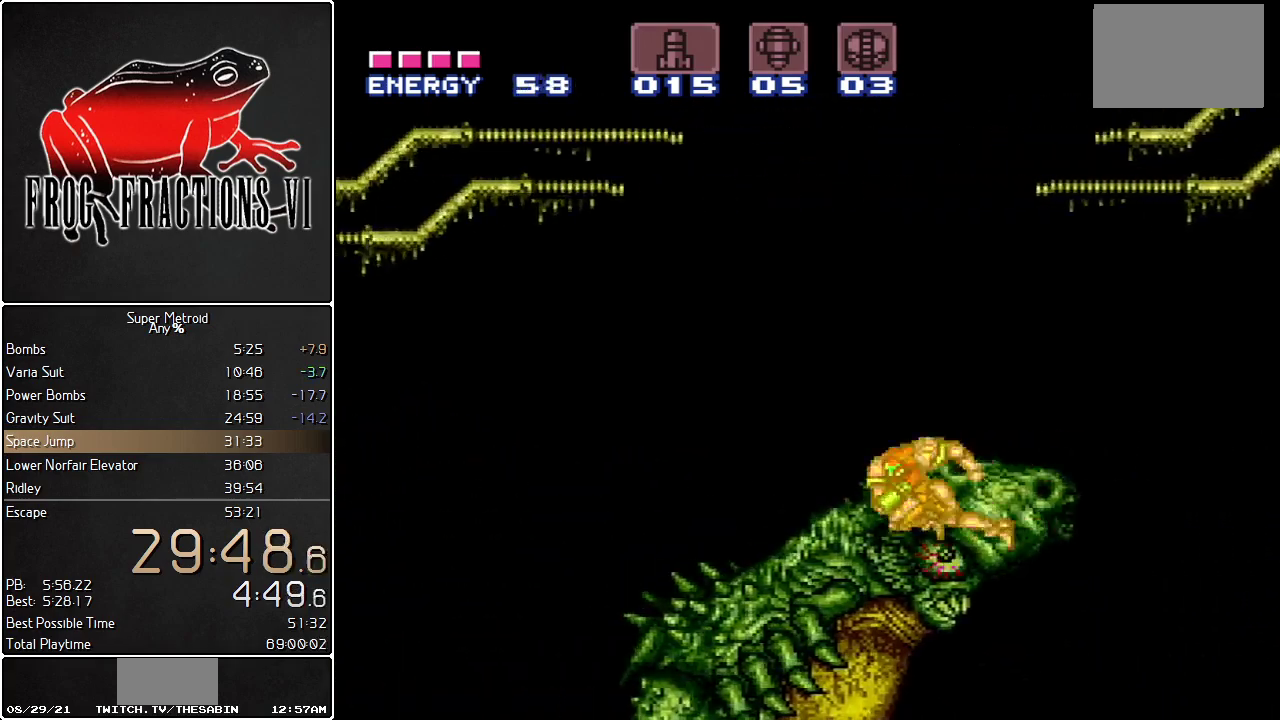
{"buttons": ["L1"], "events": []}
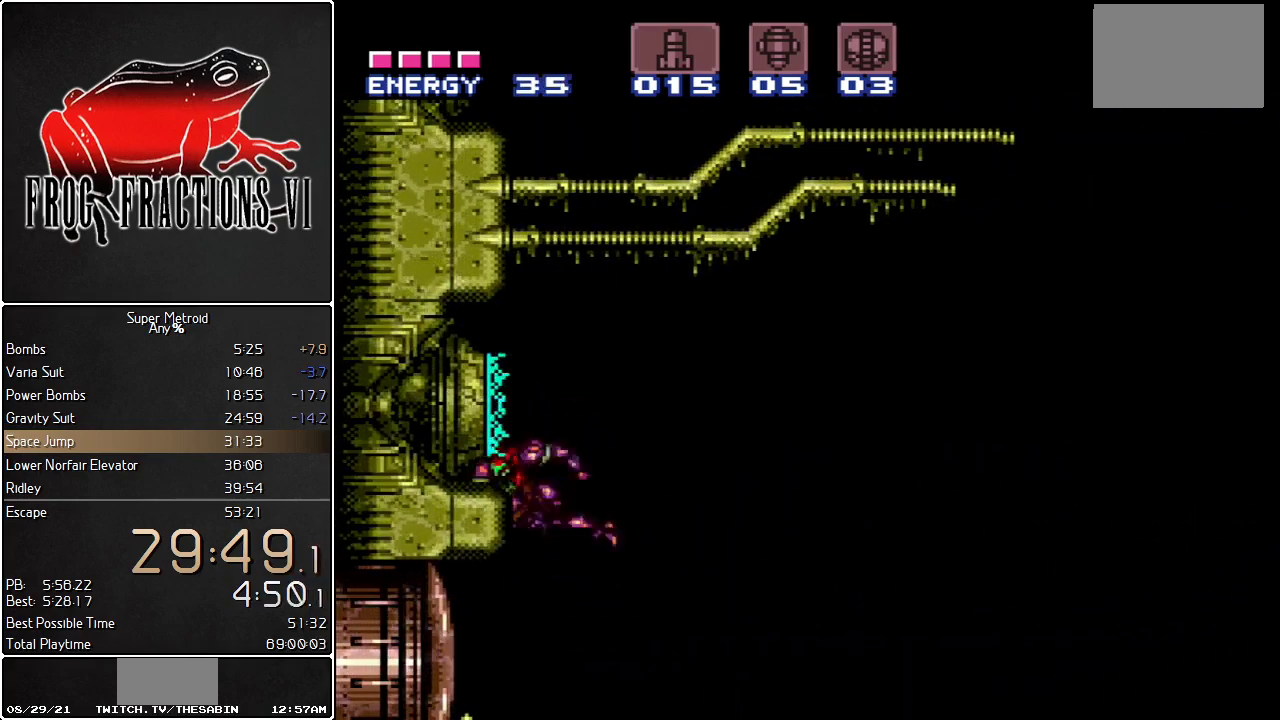
{"buttons": ["L1"], "events": []}
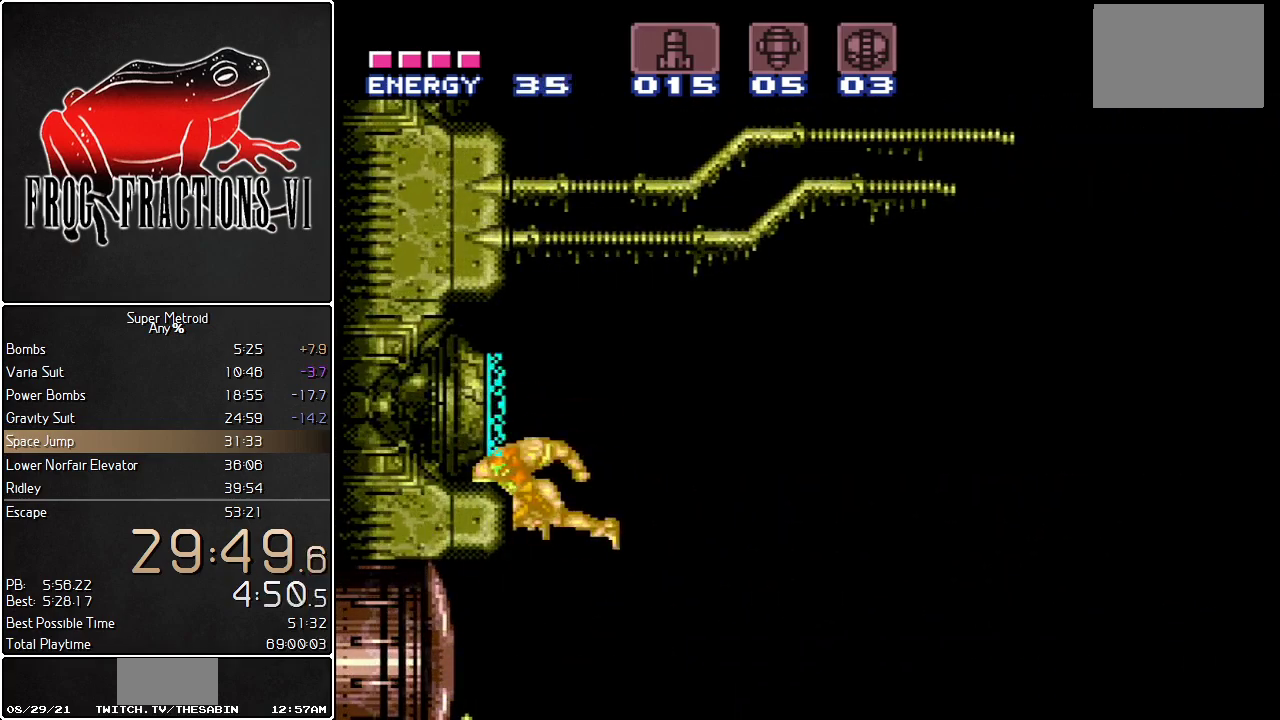
{"buttons": ["L1", "DPAD_RIGHT"], "events": [[66, "DPAD_RIGHT", "down"]]}
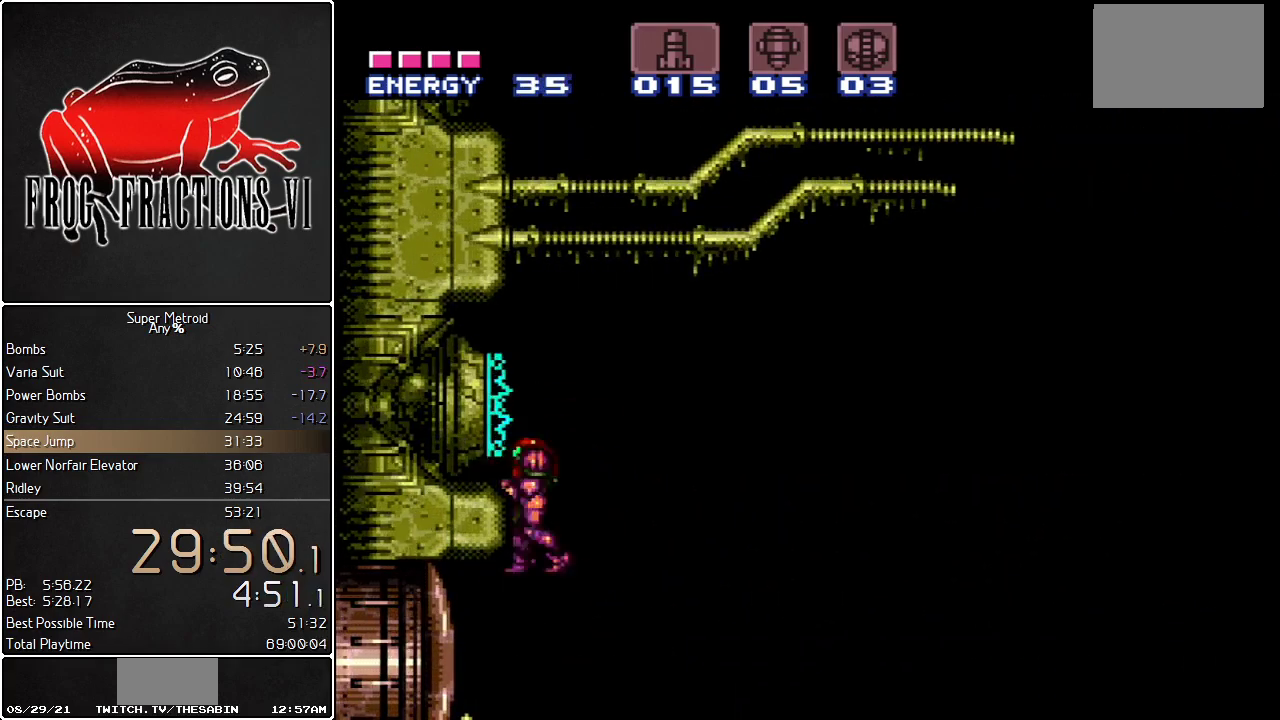
{"buttons": ["B", "L1", "DPAD_RIGHT"], "events": [[117, "DPAD_RIGHT", "up"], [184, "B", "down"], [184, "DPAD_LEFT", "down"], [367, "DPAD_LEFT", "up"], [434, "DPAD_RIGHT", "down"]]}
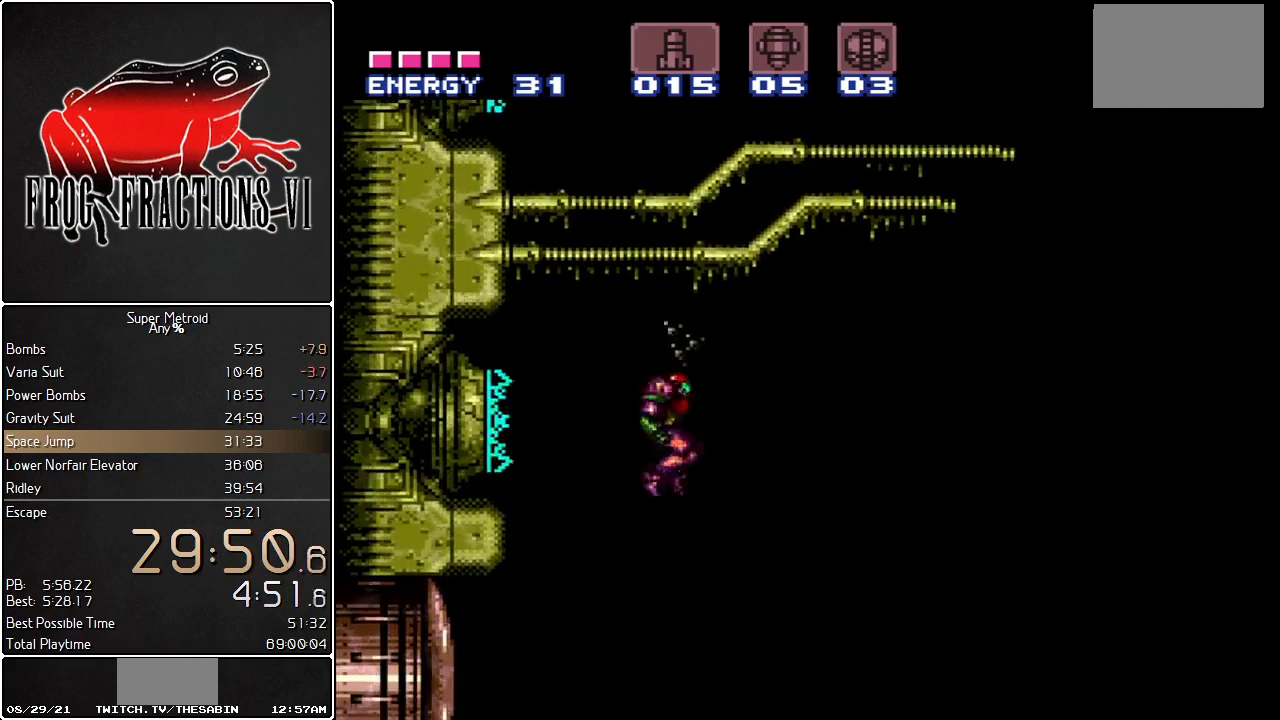
{"buttons": ["Y", "L1", "DPAD_RIGHT"], "events": [[150, "B", "up"], [367, "Y", "down"], [433, "Y", "up"], [500, "Y", "down"]]}
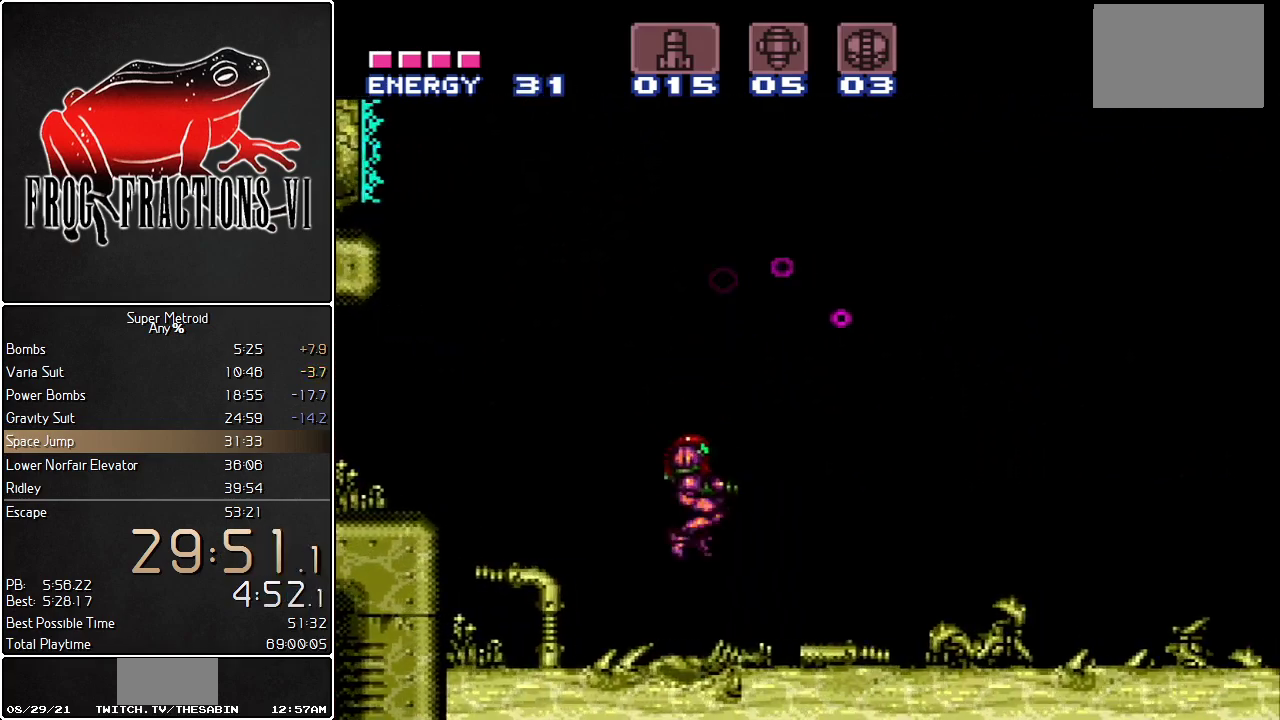
{"buttons": ["L1", "DPAD_RIGHT"], "events": [[67, "Y", "up"], [134, "Y", "down"], [184, "Y", "up"], [250, "Y", "down"], [317, "Y", "up"]]}
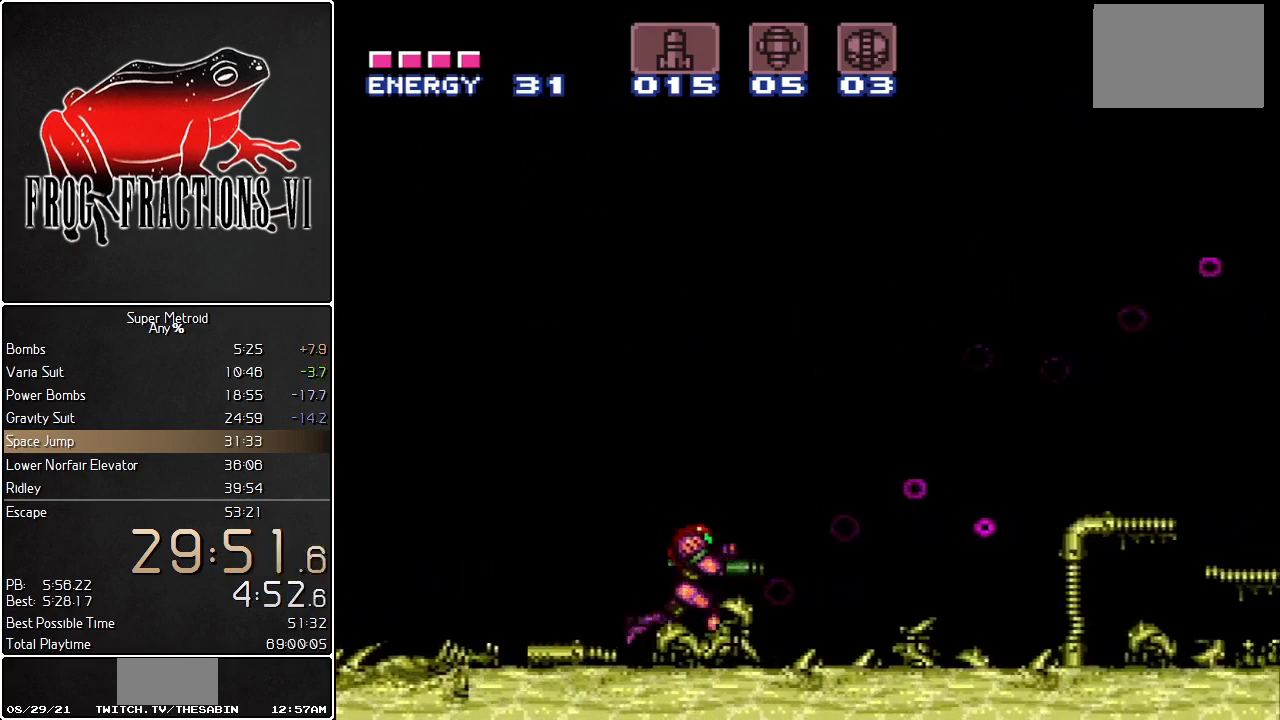
{"buttons": ["L1", "DPAD_RIGHT"], "events": []}
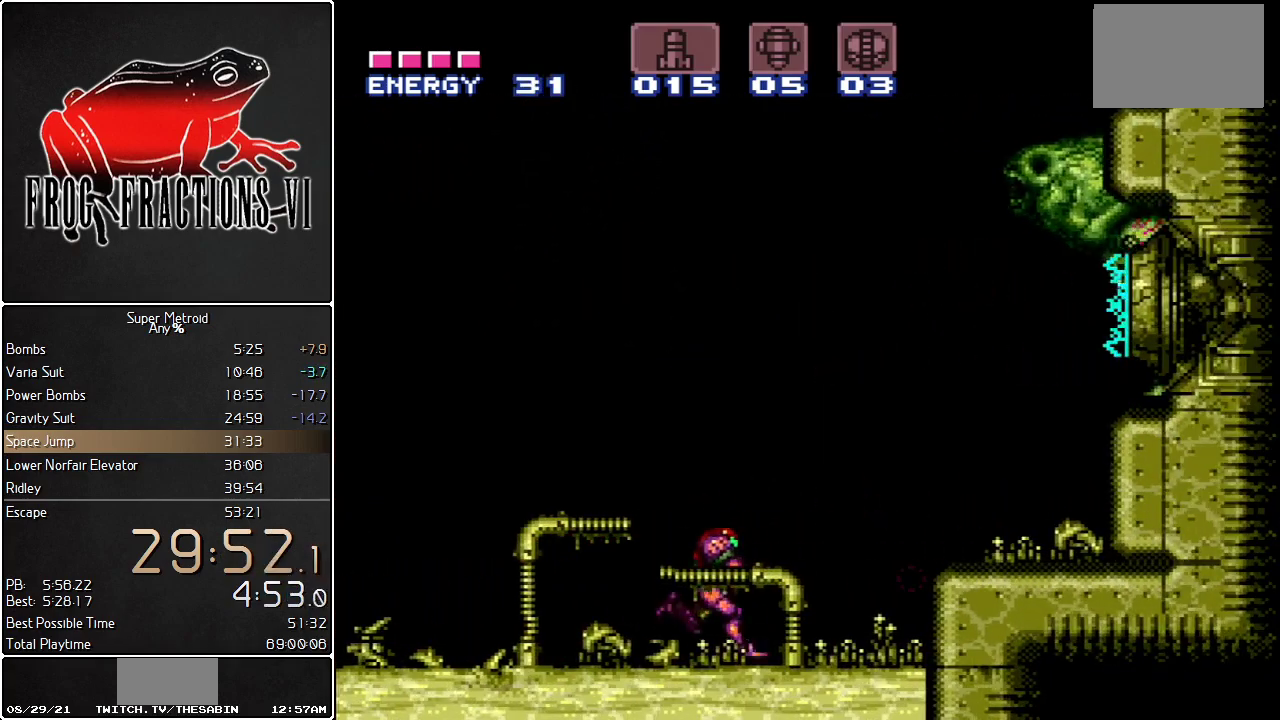
{"buttons": ["DPAD_LEFT"], "events": [[150, "DPAD_RIGHT", "up"], [217, "L1", "up"], [284, "DPAD_LEFT", "down"]]}
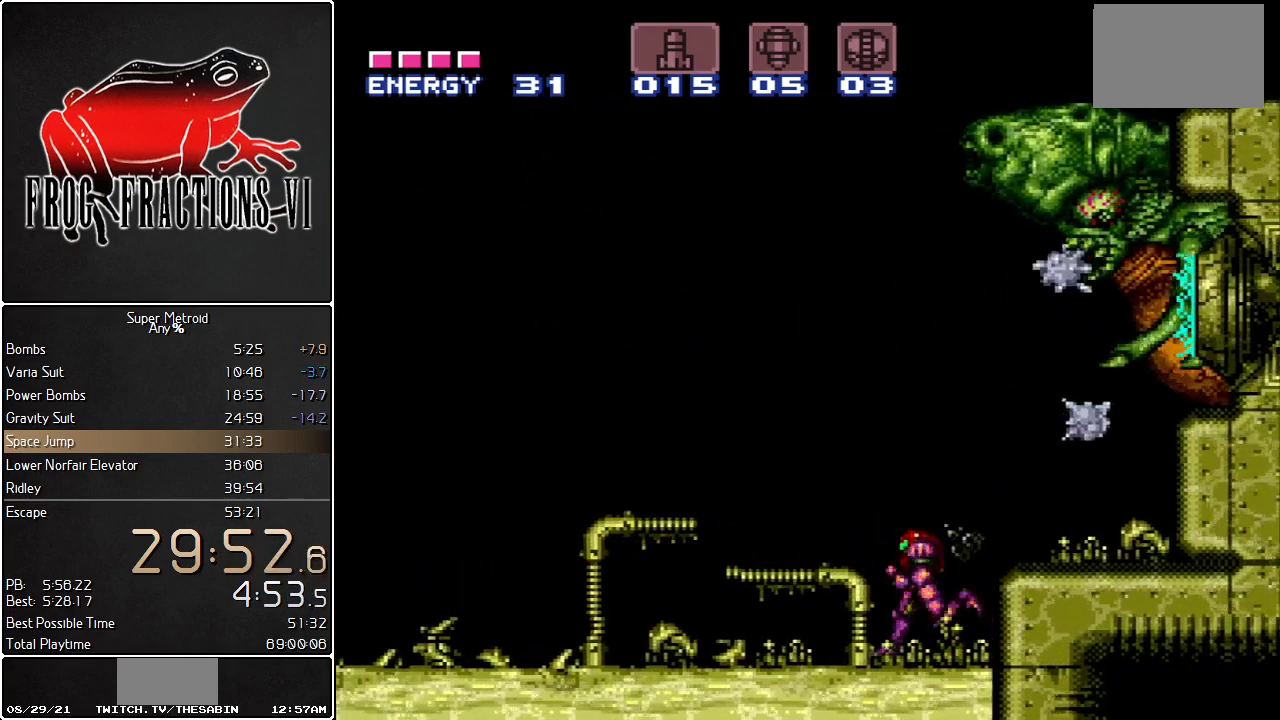
{"buttons": ["DPAD_LEFT"], "events": [[183, "L1", "down"], [400, "L1", "up"]]}
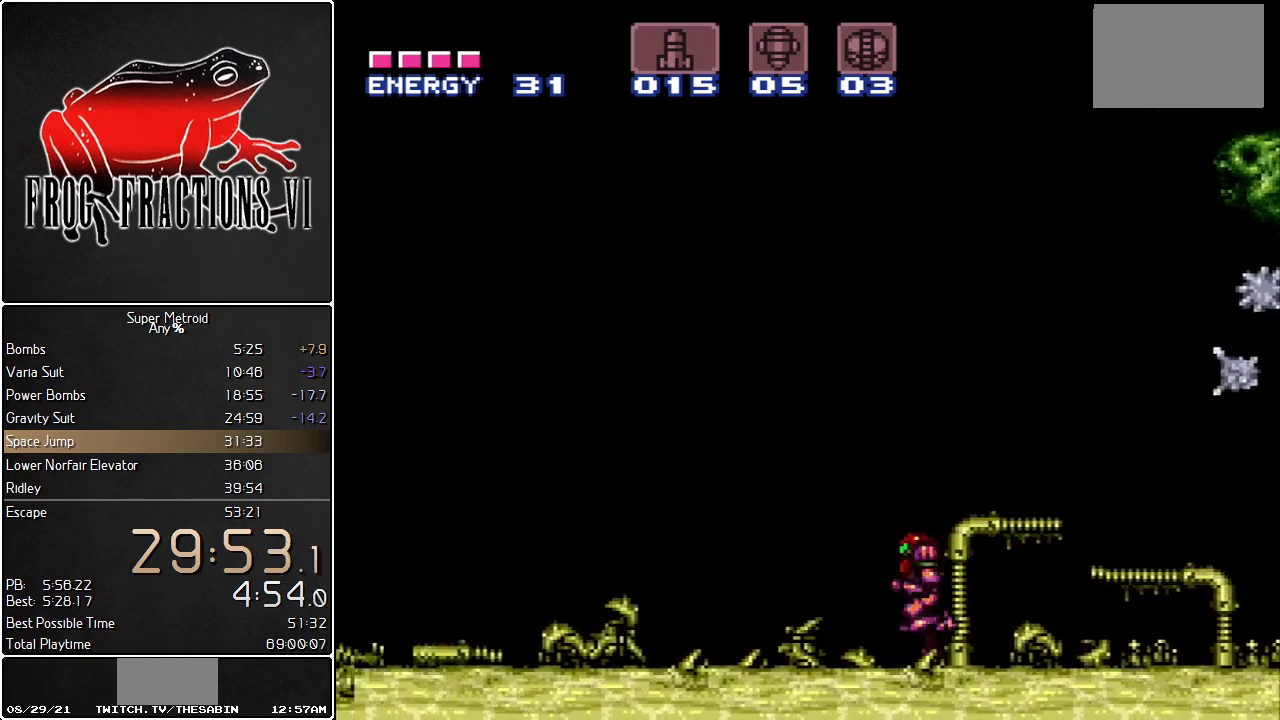
{"buttons": ["L1", "DPAD_LEFT"], "events": [[150, "L1", "down"], [317, "L1", "up"], [467, "L1", "down"]]}
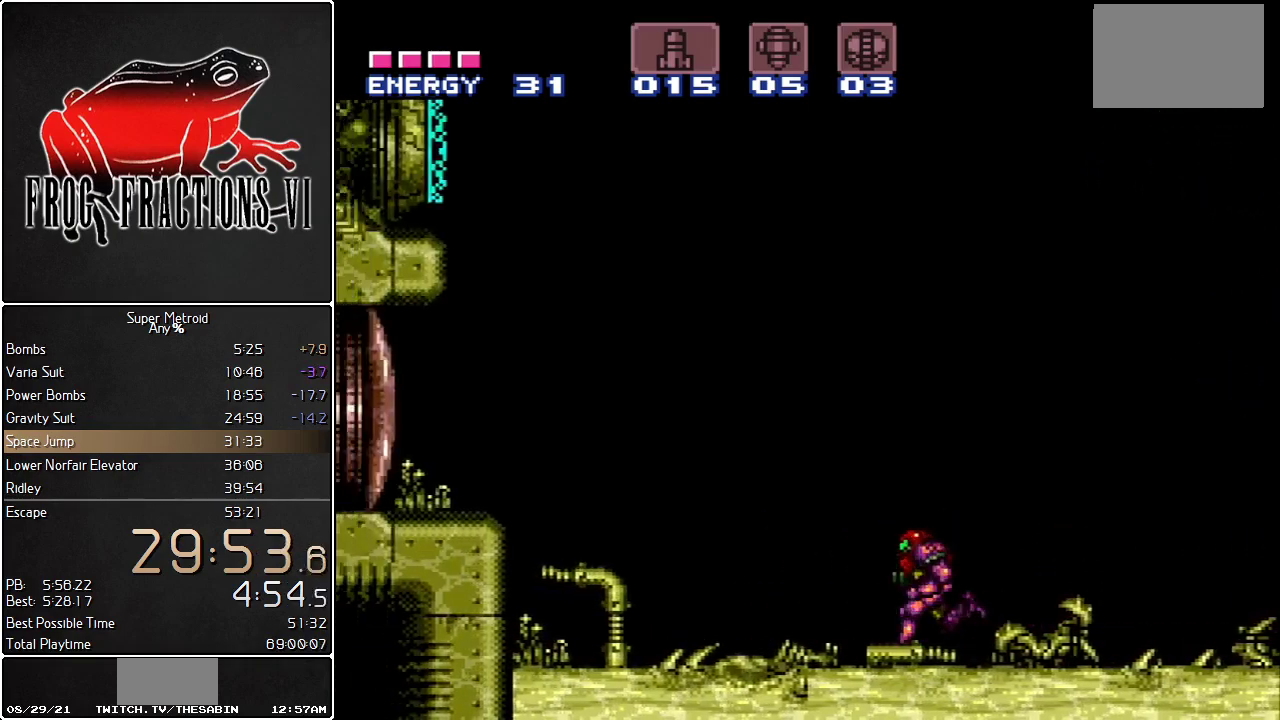
{"buttons": ["DPAD_DOWN", "DPAD_LEFT"], "events": [[333, "DPAD_DOWN", "down"], [500, "L1", "up"]]}
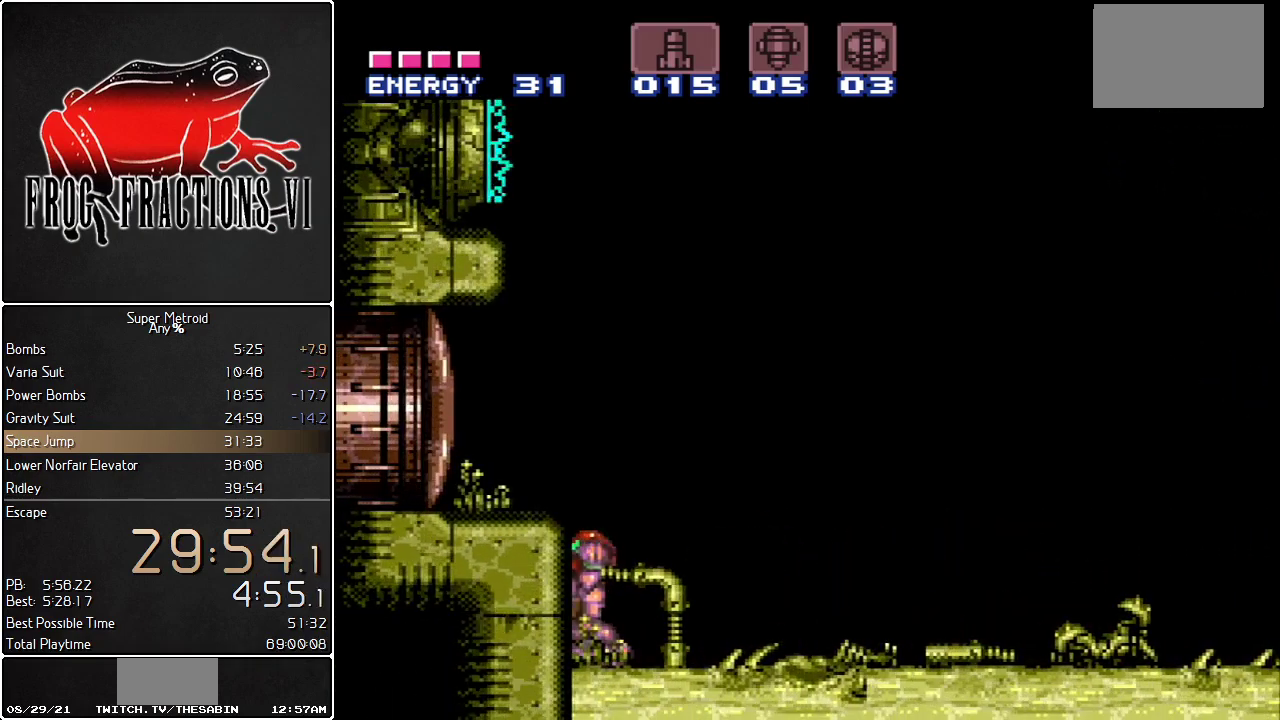
{"buttons": ["L1"], "events": [[34, "DPAD_DOWN", "up"], [67, "DPAD_LEFT", "up"], [217, "L1", "down"], [284, "DPAD_RIGHT", "down"], [334, "DPAD_RIGHT", "up"]]}
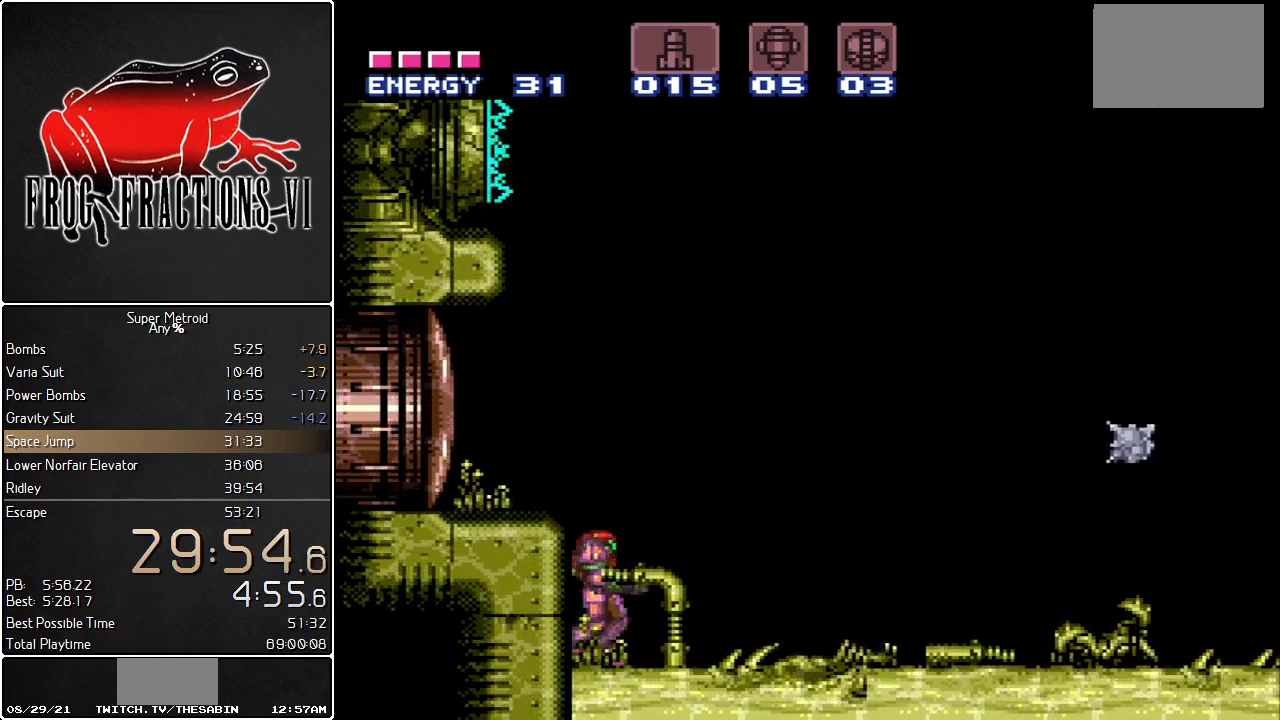
{"buttons": ["B", "L1", "DPAD_RIGHT"], "events": [[66, "DPAD_RIGHT", "down"], [250, "B", "down"]]}
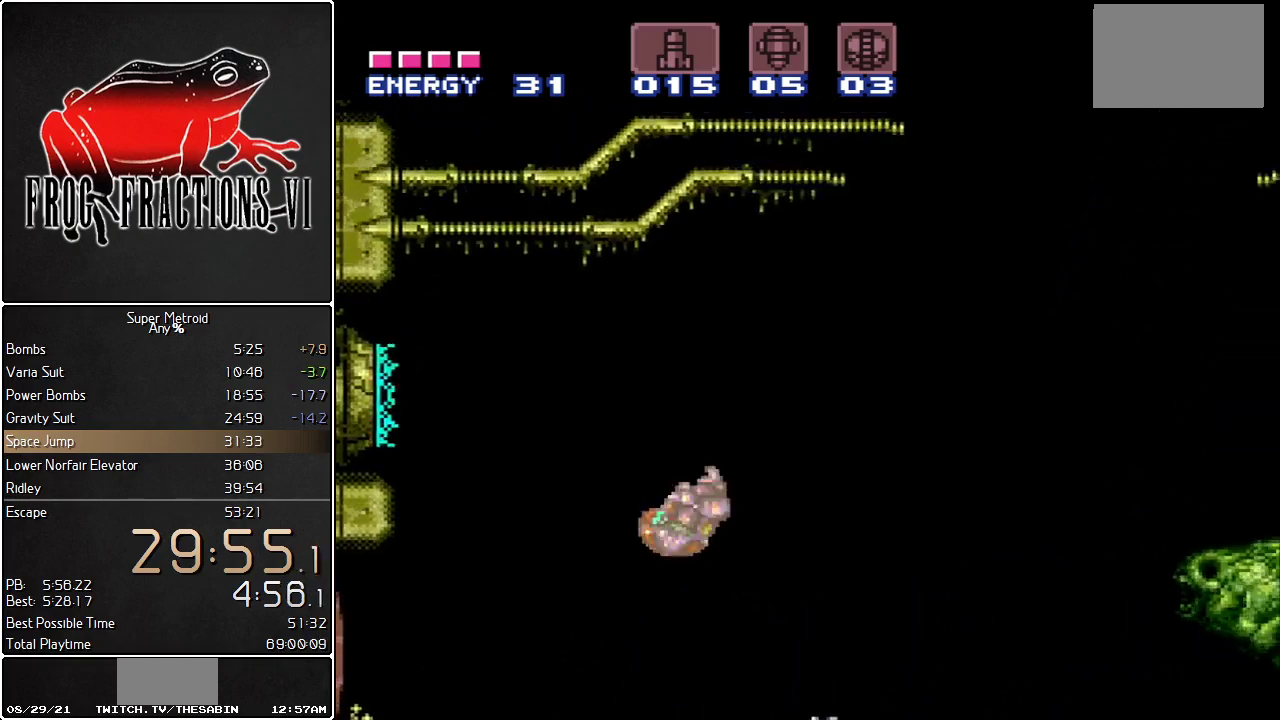
{"buttons": ["L1", "DPAD_RIGHT"], "events": [[100, "B", "up"], [401, "DPAD_UP", "down"], [501, "DPAD_UP", "up"]]}
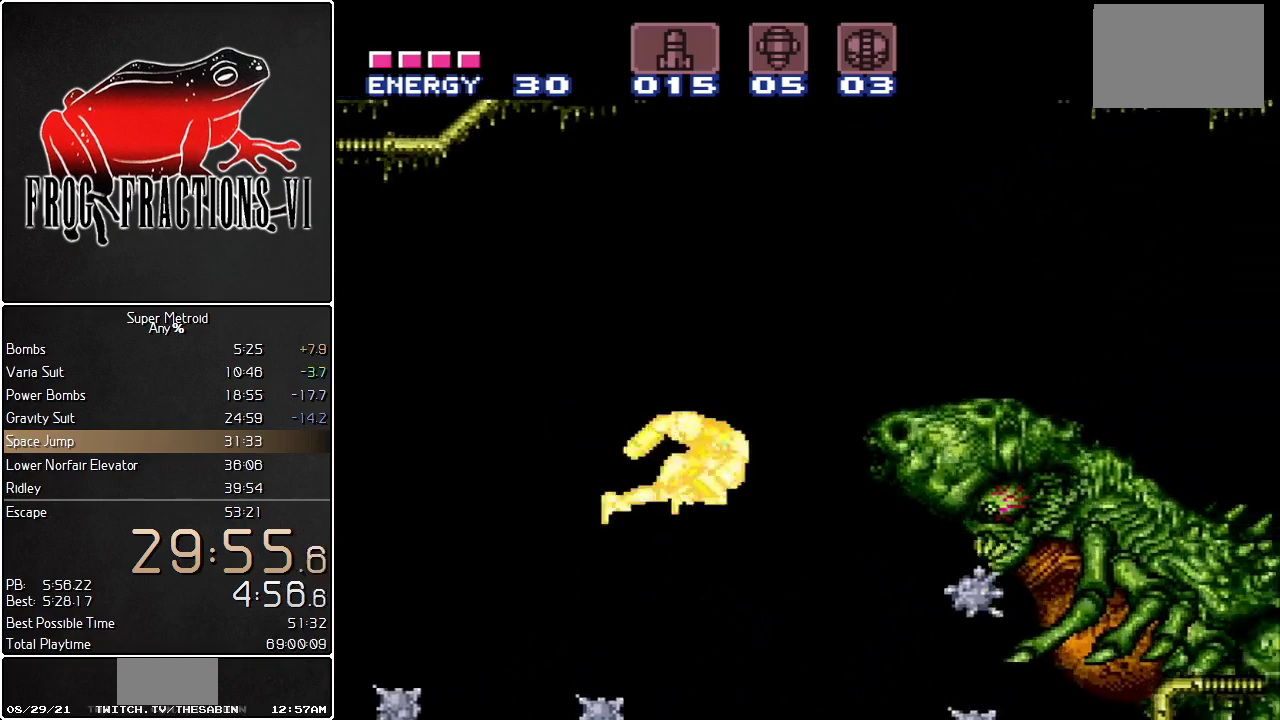
{"buttons": ["L1"], "events": [[33, "B", "down"], [100, "B", "up"], [133, "DPAD_RIGHT", "up"]]}
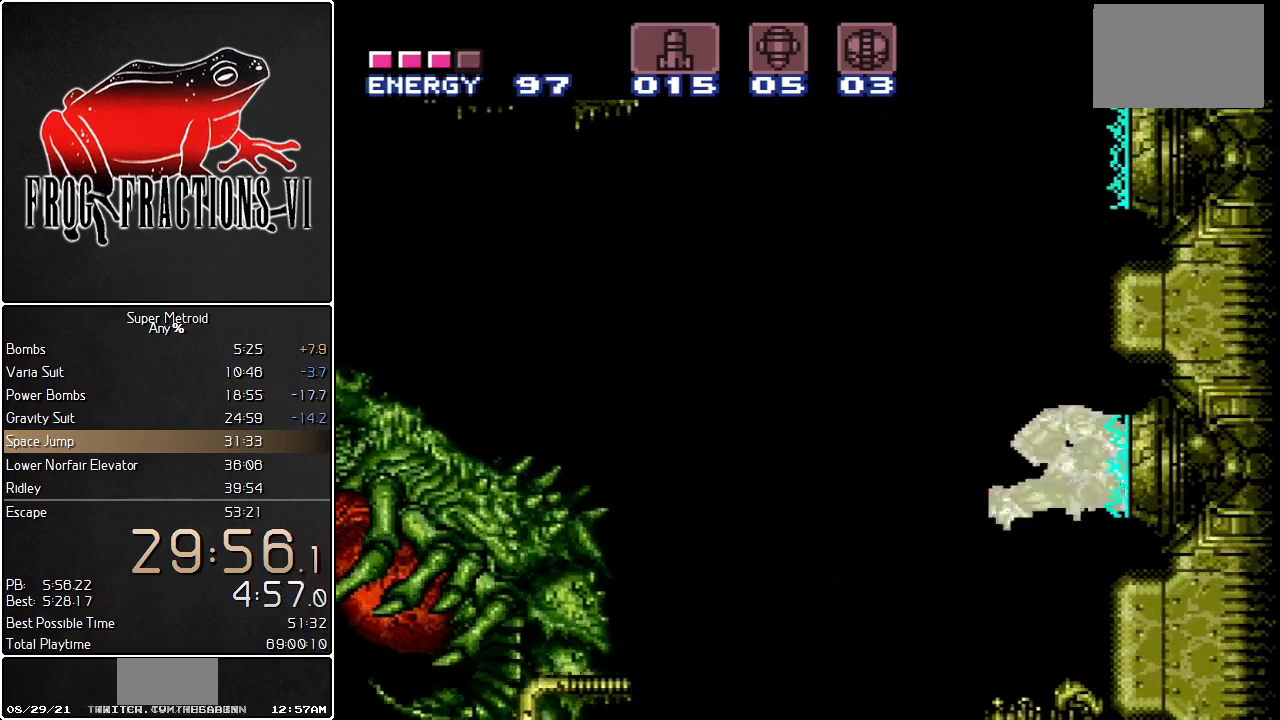
{"buttons": ["L1"], "events": []}